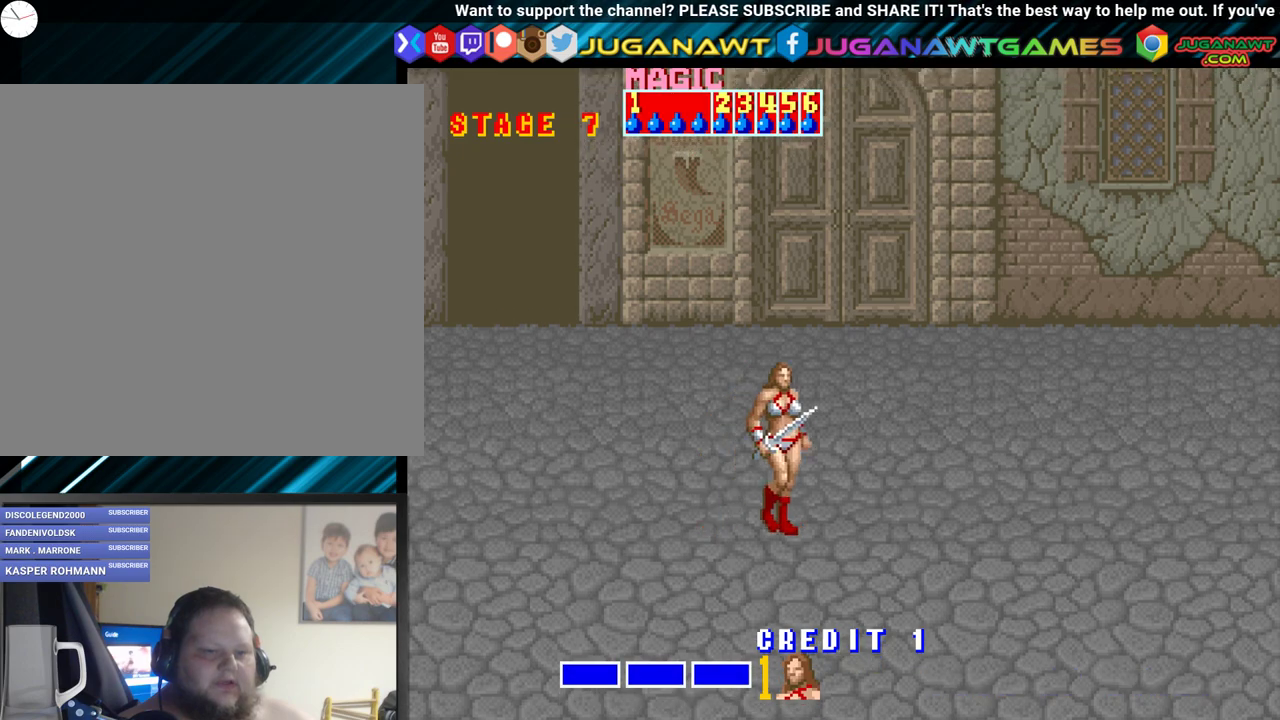
Gameplay with a controller (Xbox layout); each line is a JSON object with the inputs held at the frame after it. "events" lists button and stick changes between this image and that frame as [ms after this image, input, new state], when the widget could be followed in between. Not read: left_stick right_stick.
{"buttons": [], "events": [[83, "DPAD_UP", "down"], [200, "DPAD_UP", "up"], [300, "DPAD_RIGHT", "up"]]}
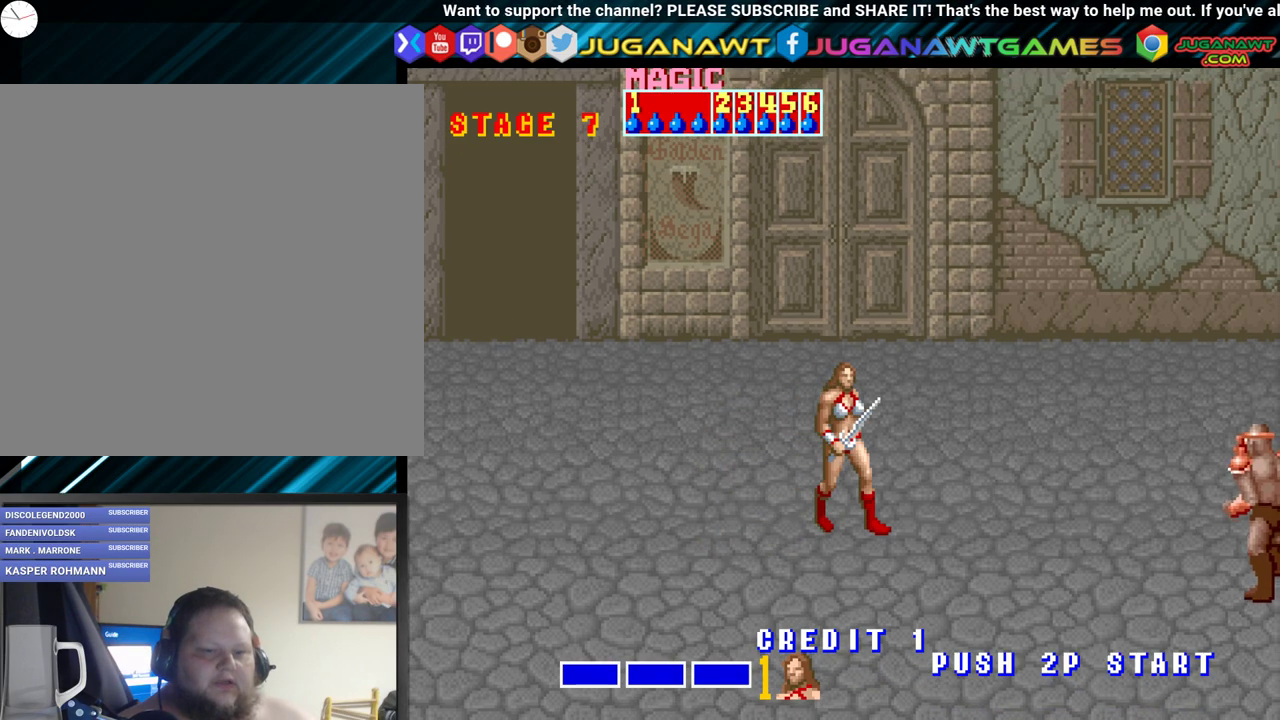
{"buttons": [], "events": []}
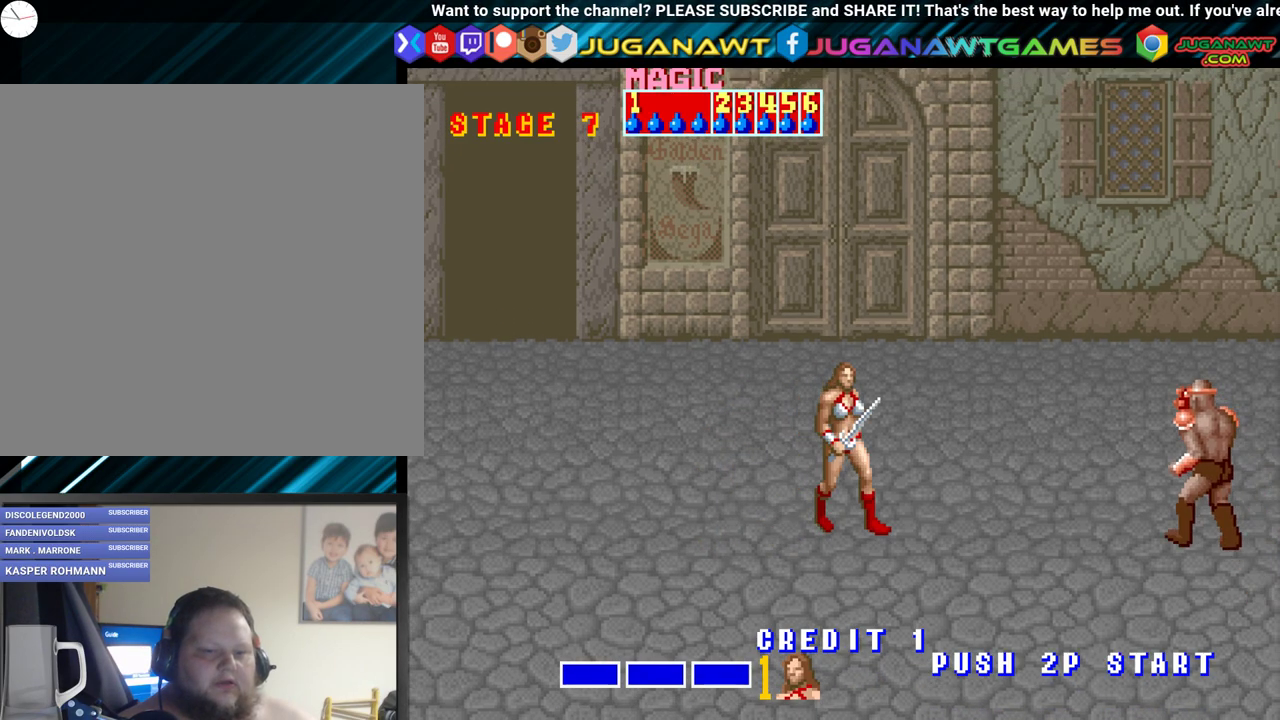
{"buttons": [], "events": [[17, "DPAD_RIGHT", "down"], [83, "DPAD_RIGHT", "up"], [150, "DPAD_RIGHT", "down"], [300, "A", "down"], [433, "A", "up"], [483, "DPAD_RIGHT", "up"]]}
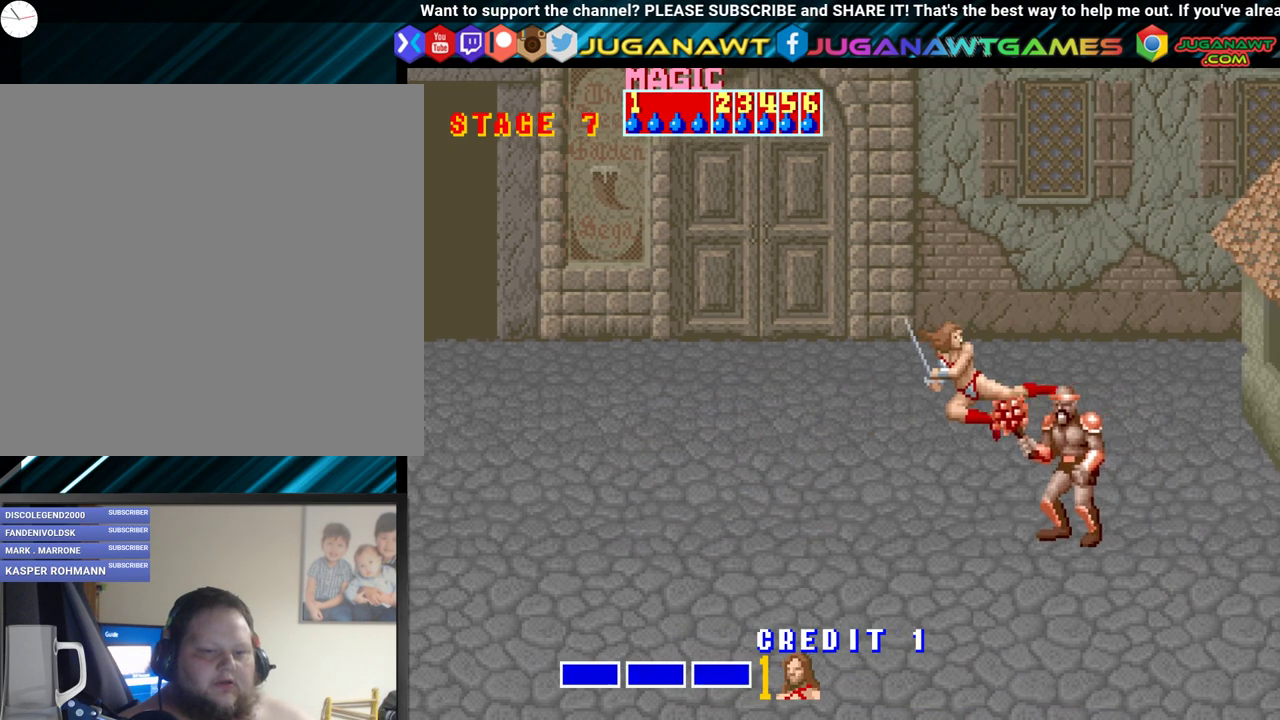
{"buttons": [], "events": []}
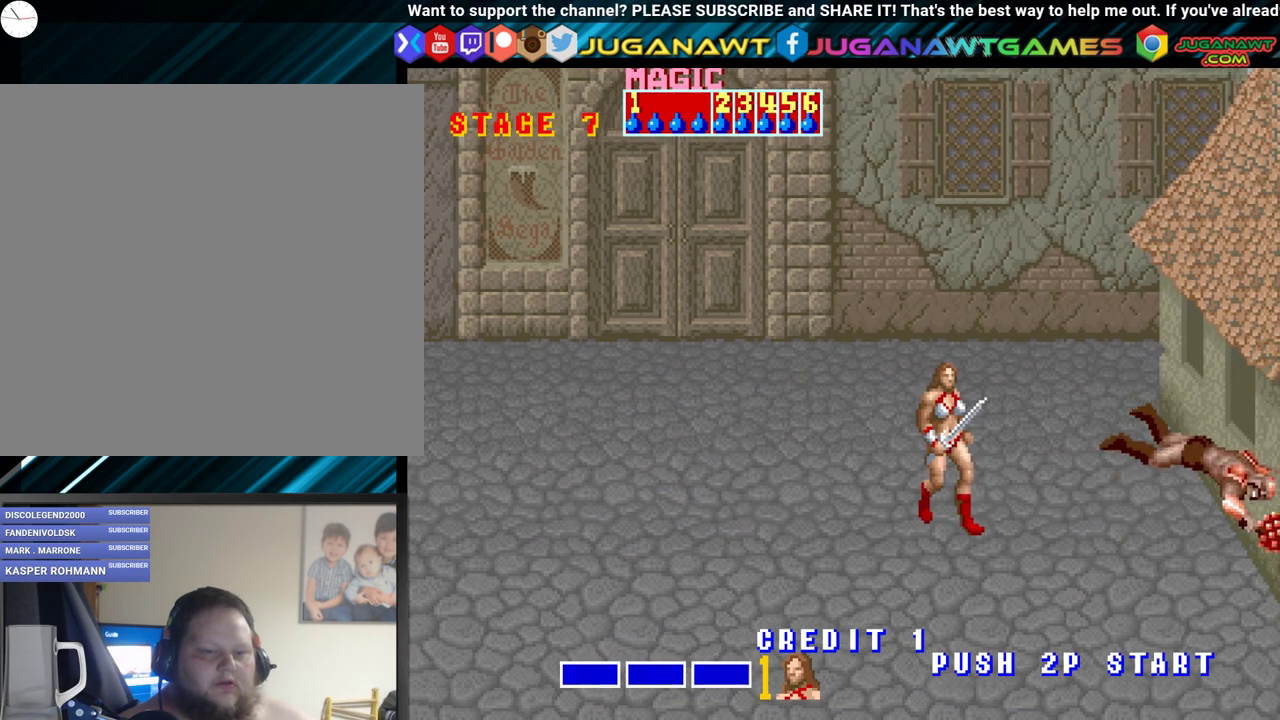
{"buttons": ["DPAD_DOWN", "DPAD_RIGHT"], "events": [[233, "DPAD_RIGHT", "down"], [483, "DPAD_DOWN", "down"]]}
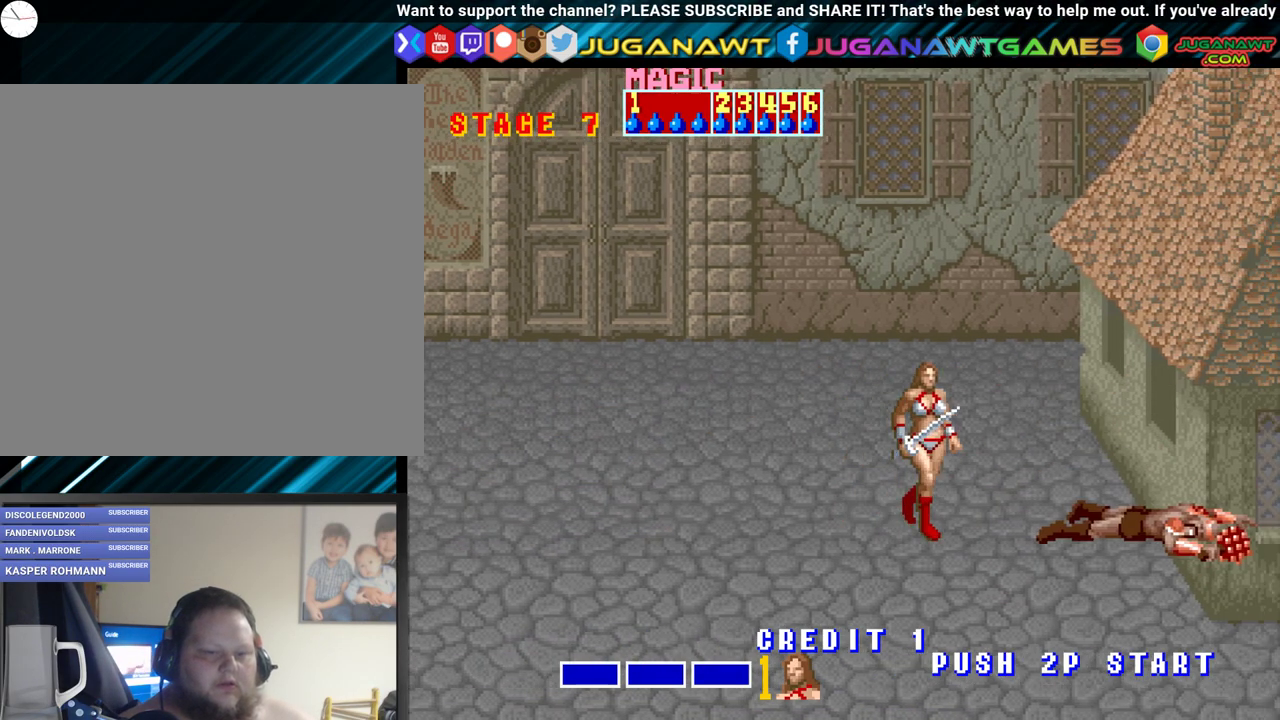
{"buttons": ["DPAD_RIGHT"], "events": [[133, "DPAD_DOWN", "up"], [267, "DPAD_RIGHT", "up"], [467, "DPAD_RIGHT", "down"]]}
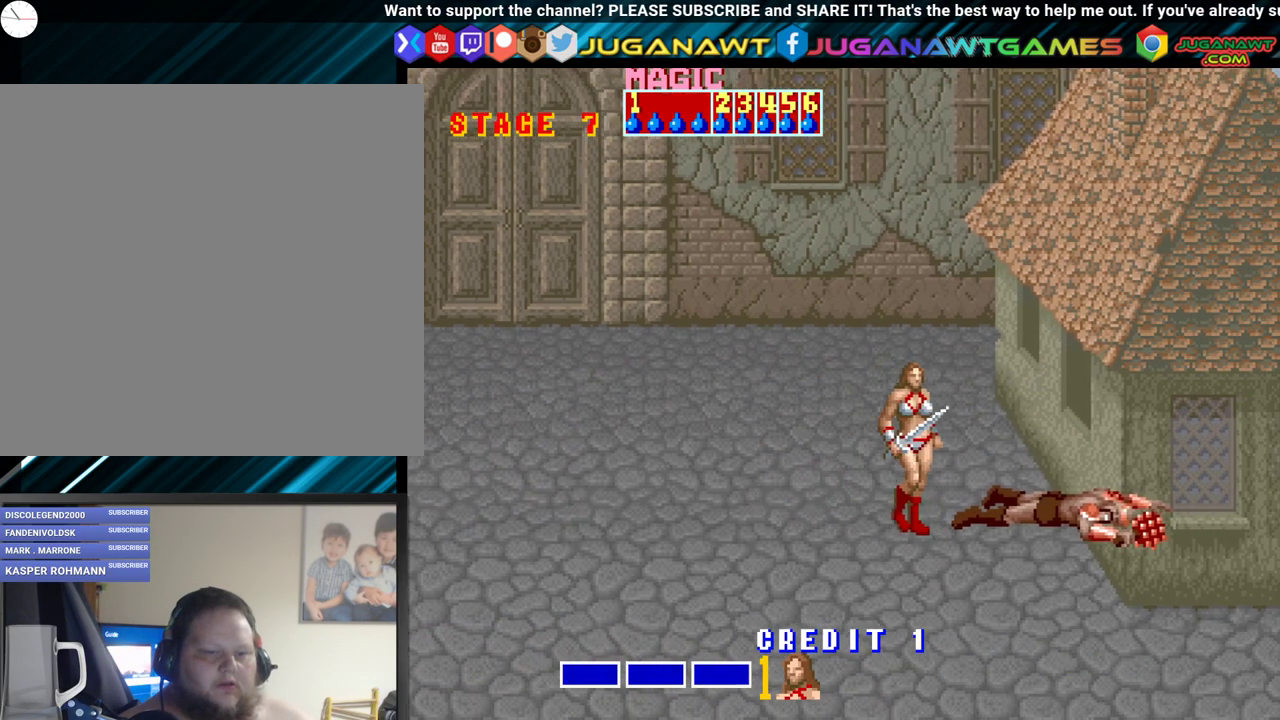
{"buttons": ["A"], "events": [[133, "DPAD_RIGHT", "up"], [500, "A", "down"]]}
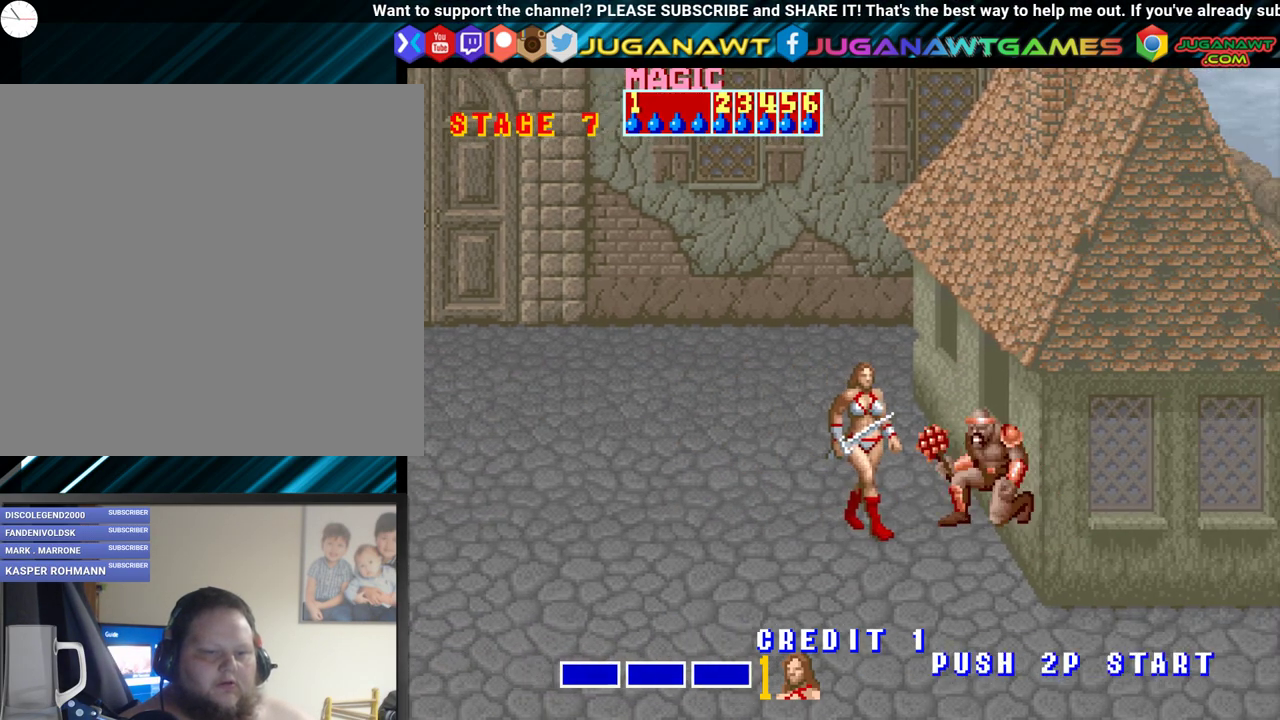
{"buttons": [], "events": [[83, "A", "up"], [200, "A", "down"], [283, "A", "up"], [350, "A", "down"], [450, "A", "up"]]}
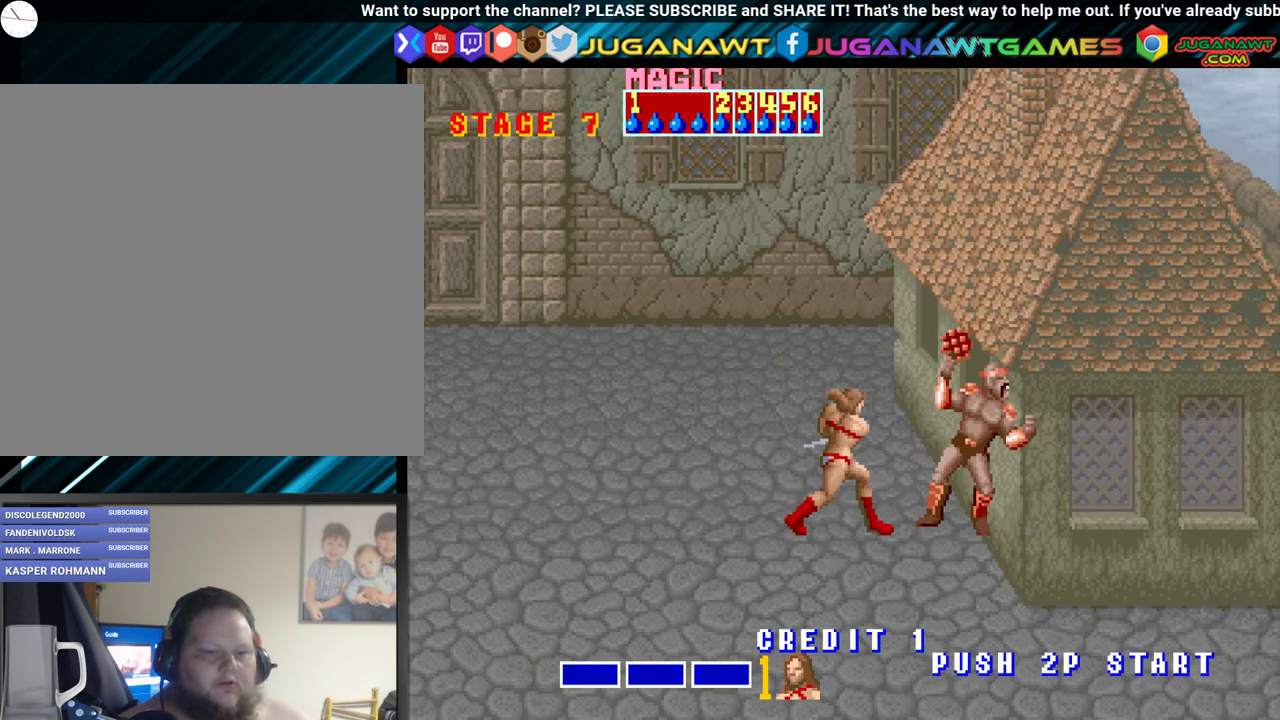
{"buttons": [], "events": [[50, "A", "down"], [117, "A", "up"], [217, "A", "down"], [283, "A", "up"], [367, "A", "down"], [433, "A", "up"]]}
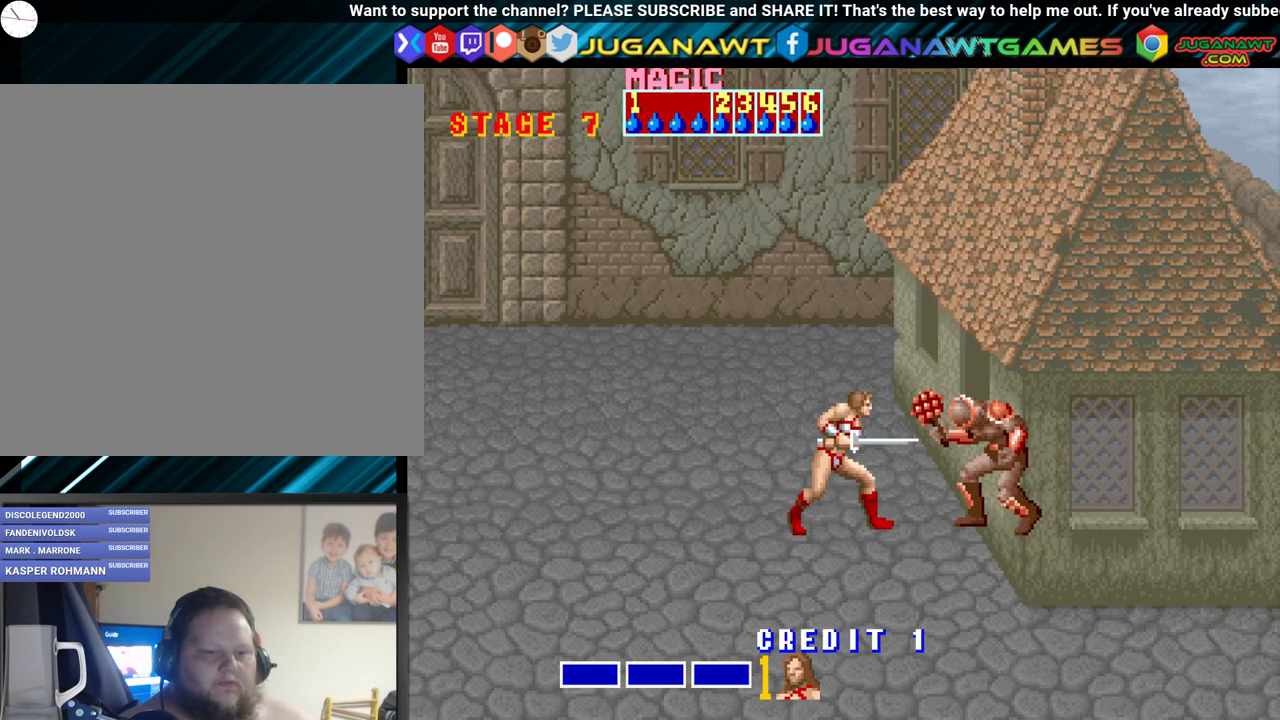
{"buttons": [], "events": [[50, "A", "down"], [100, "A", "up"], [217, "A", "down"], [267, "A", "up"]]}
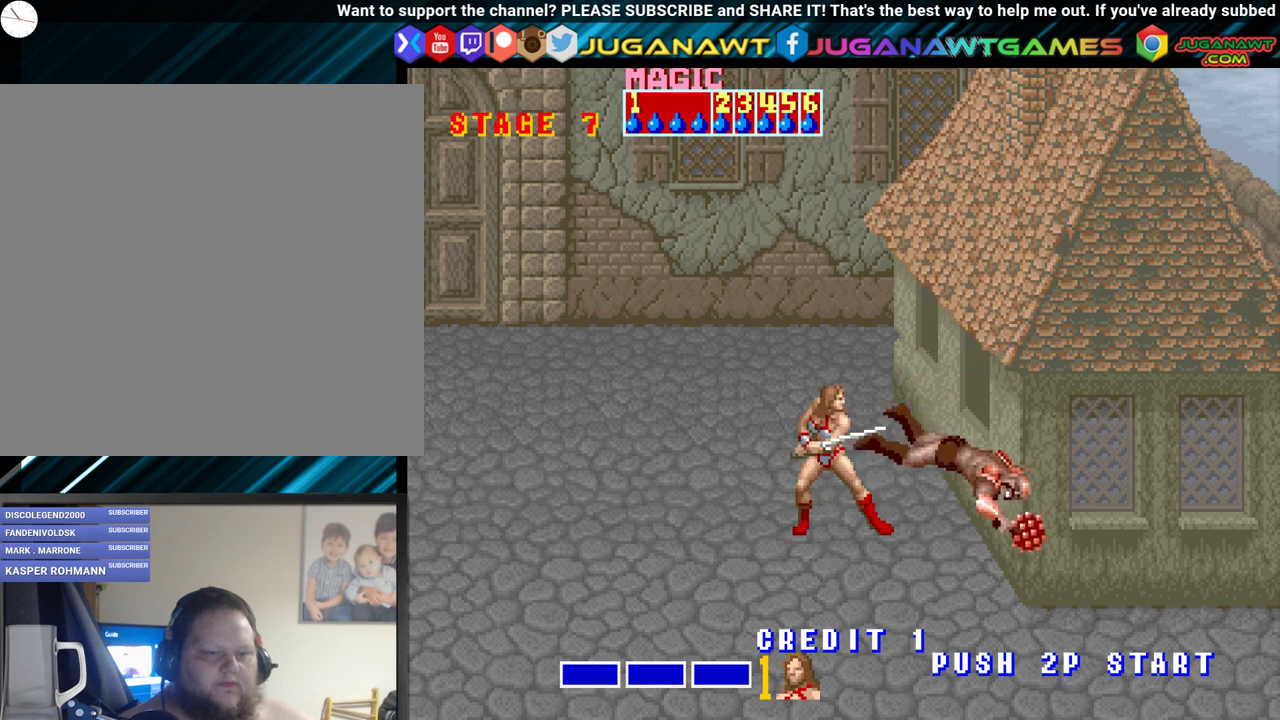
{"buttons": ["DPAD_LEFT"], "events": [[283, "DPAD_LEFT", "down"]]}
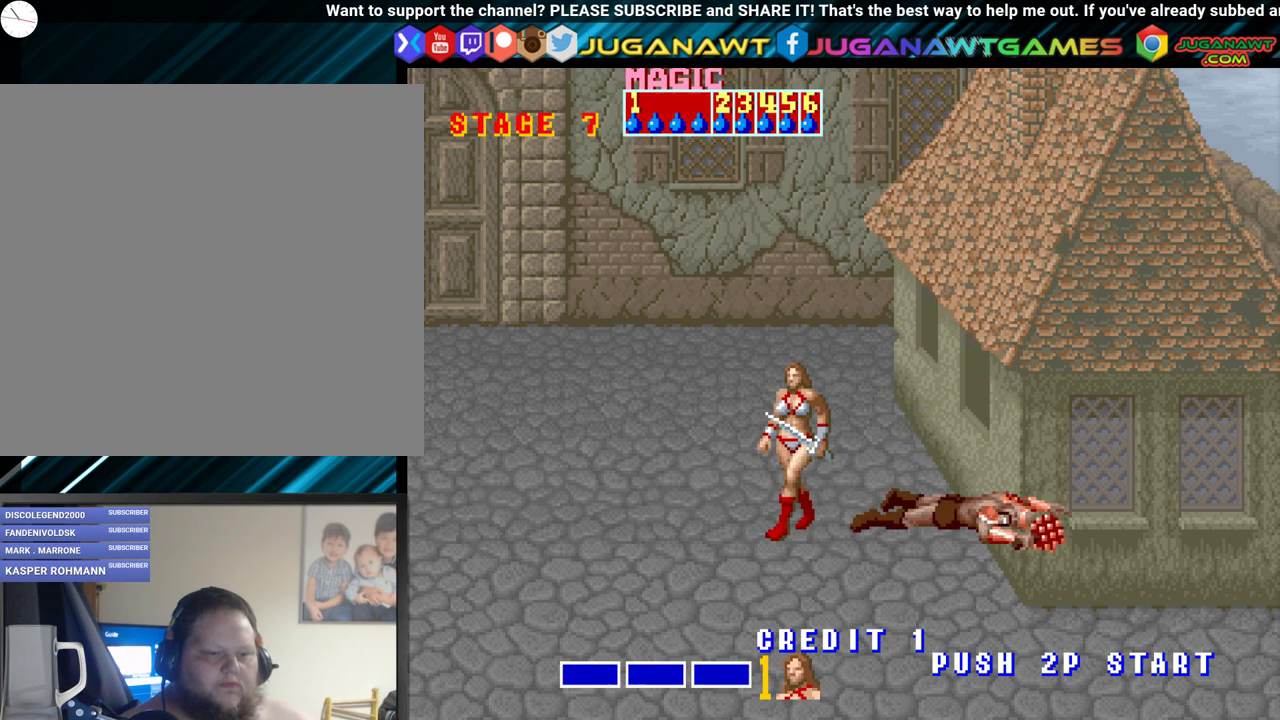
{"buttons": ["DPAD_RIGHT"], "events": [[67, "DPAD_LEFT", "up"], [150, "DPAD_RIGHT", "down"], [217, "DPAD_RIGHT", "up"], [283, "DPAD_RIGHT", "down"], [400, "B", "down"], [483, "B", "up"]]}
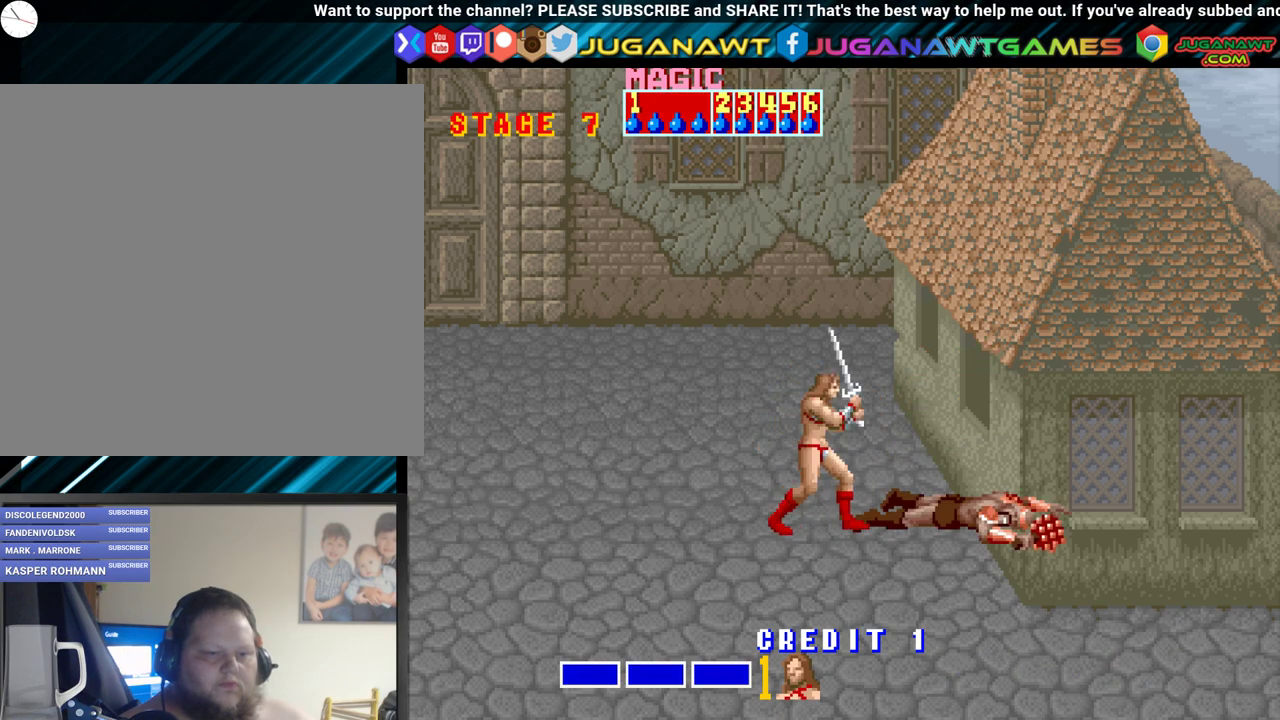
{"buttons": ["A", "DPAD_RIGHT"], "events": [[150, "A", "down"]]}
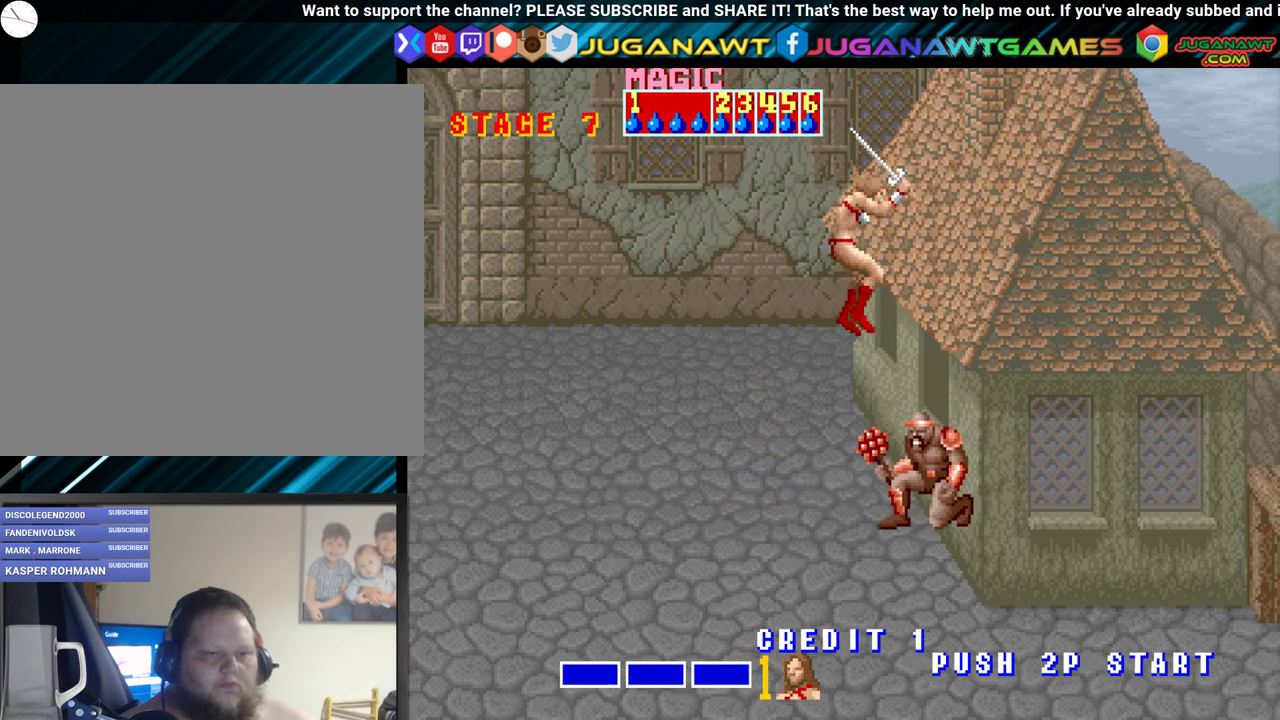
{"buttons": ["DPAD_RIGHT"], "events": [[217, "A", "up"], [317, "A", "down"], [417, "A", "up"]]}
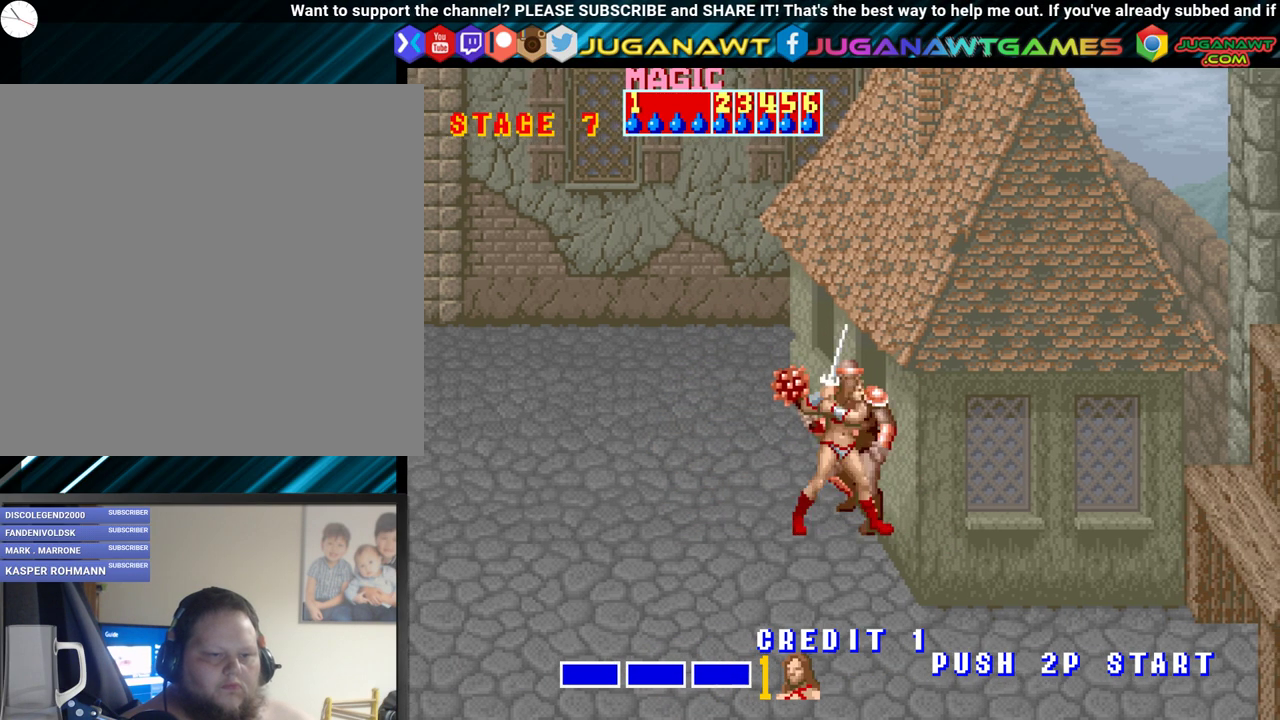
{"buttons": ["DPAD_DOWN", "DPAD_LEFT"], "events": [[17, "A", "down"], [100, "A", "up"], [167, "A", "down"], [267, "A", "up"], [300, "DPAD_DOWN", "down"], [300, "DPAD_RIGHT", "up"], [450, "DPAD_LEFT", "down"]]}
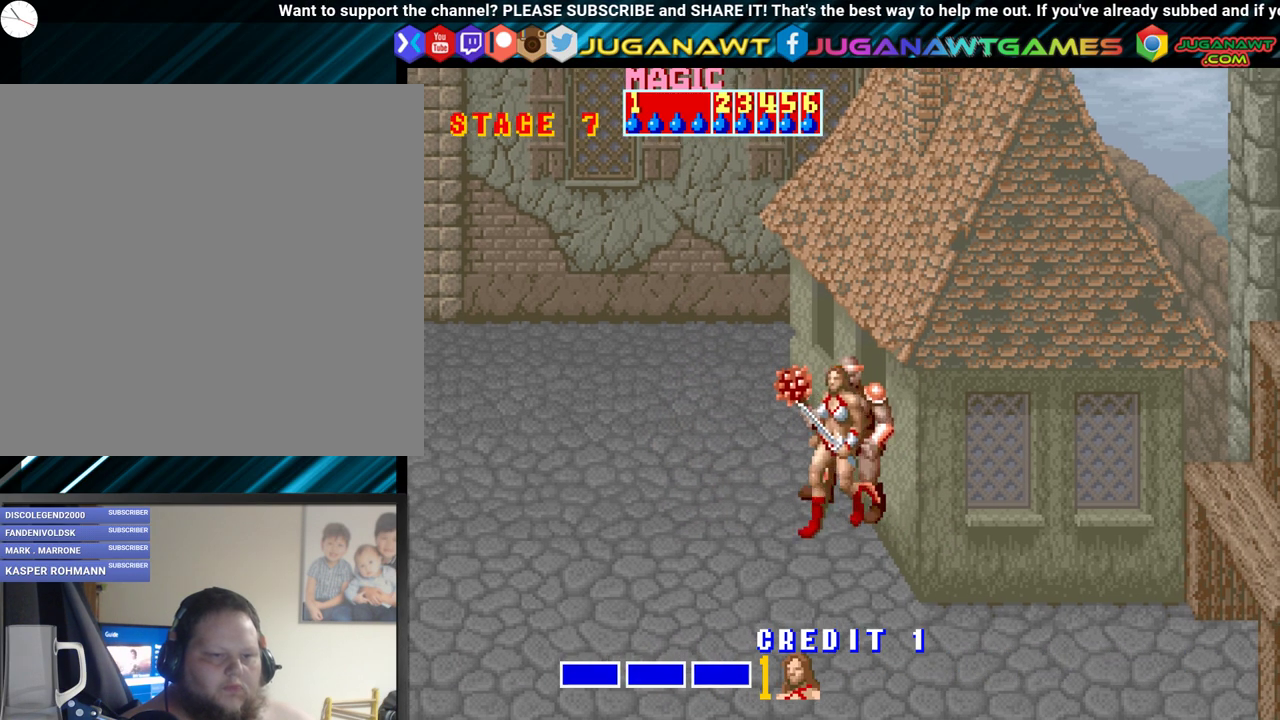
{"buttons": ["DPAD_UP", "DPAD_RIGHT"], "events": [[183, "DPAD_DOWN", "up"], [350, "DPAD_UP", "down"], [433, "DPAD_LEFT", "up"], [467, "DPAD_RIGHT", "down"]]}
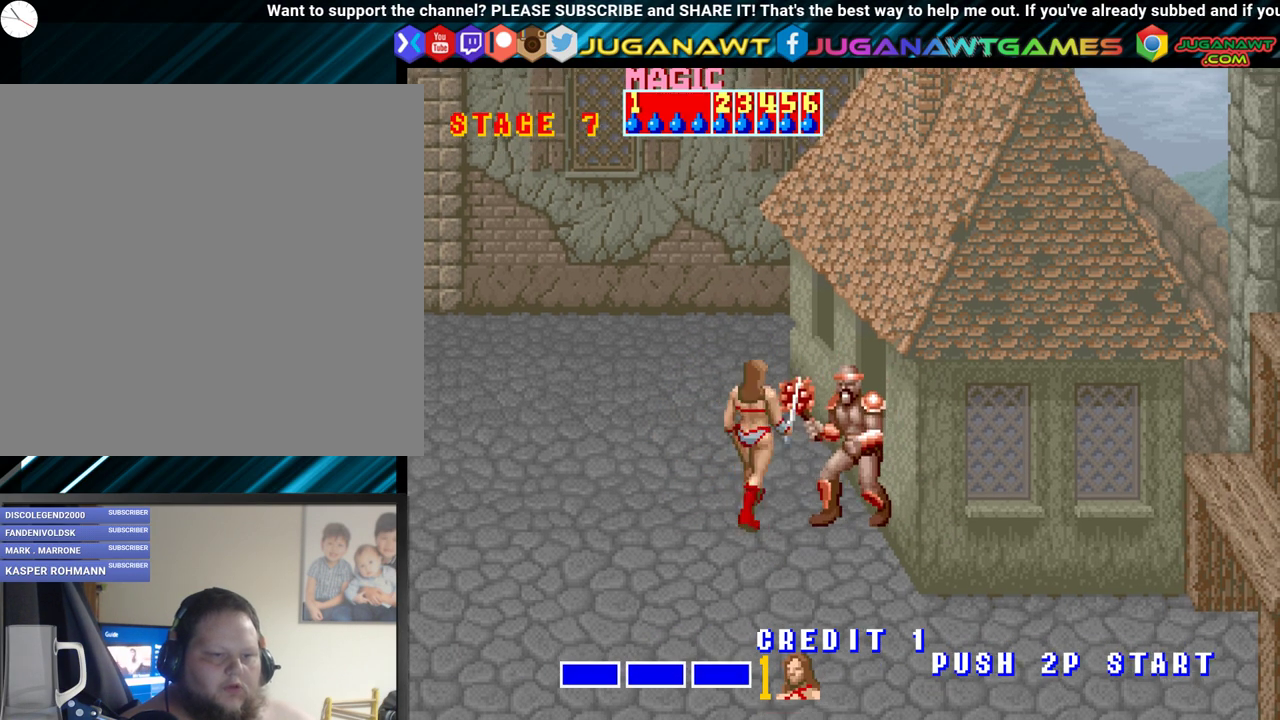
{"buttons": [], "events": [[50, "A", "down"], [117, "DPAD_UP", "up"], [133, "A", "up"], [133, "DPAD_RIGHT", "up"], [217, "A", "down"], [300, "A", "up"], [400, "A", "down"], [483, "A", "up"]]}
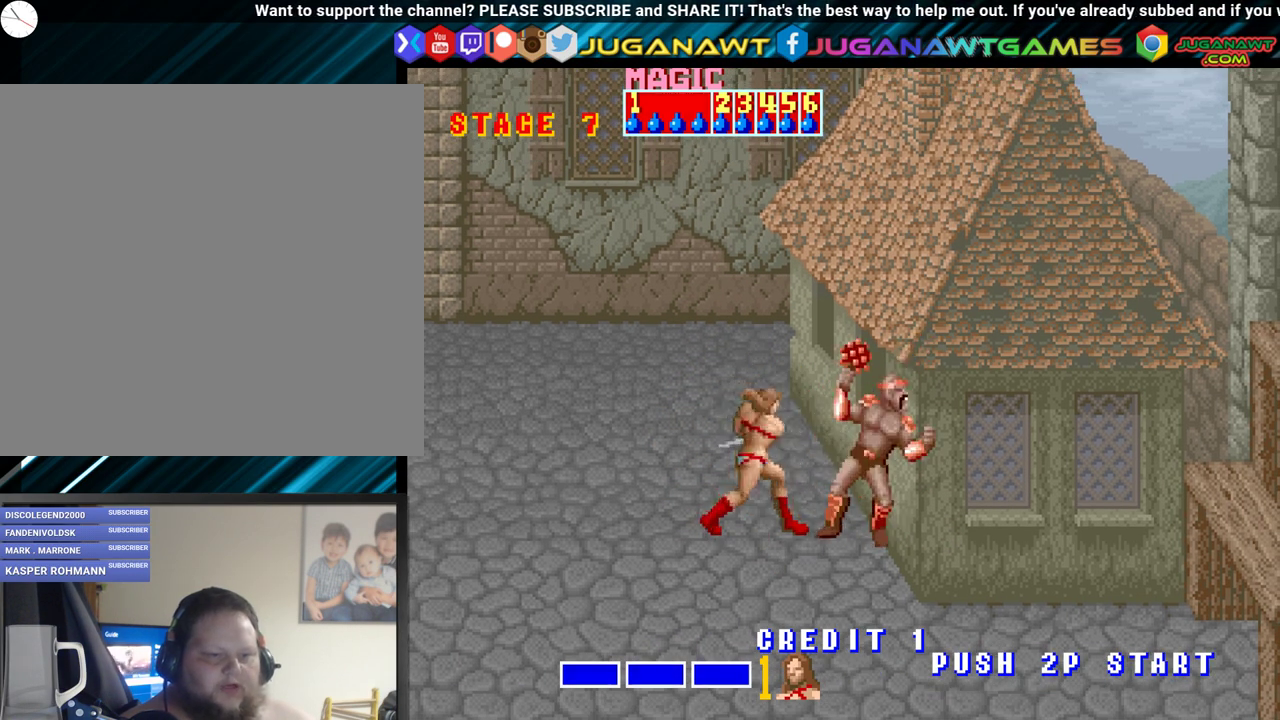
{"buttons": [], "events": [[83, "A", "down"], [150, "A", "up"], [250, "A", "down"], [300, "A", "up"], [400, "A", "down"], [483, "A", "up"]]}
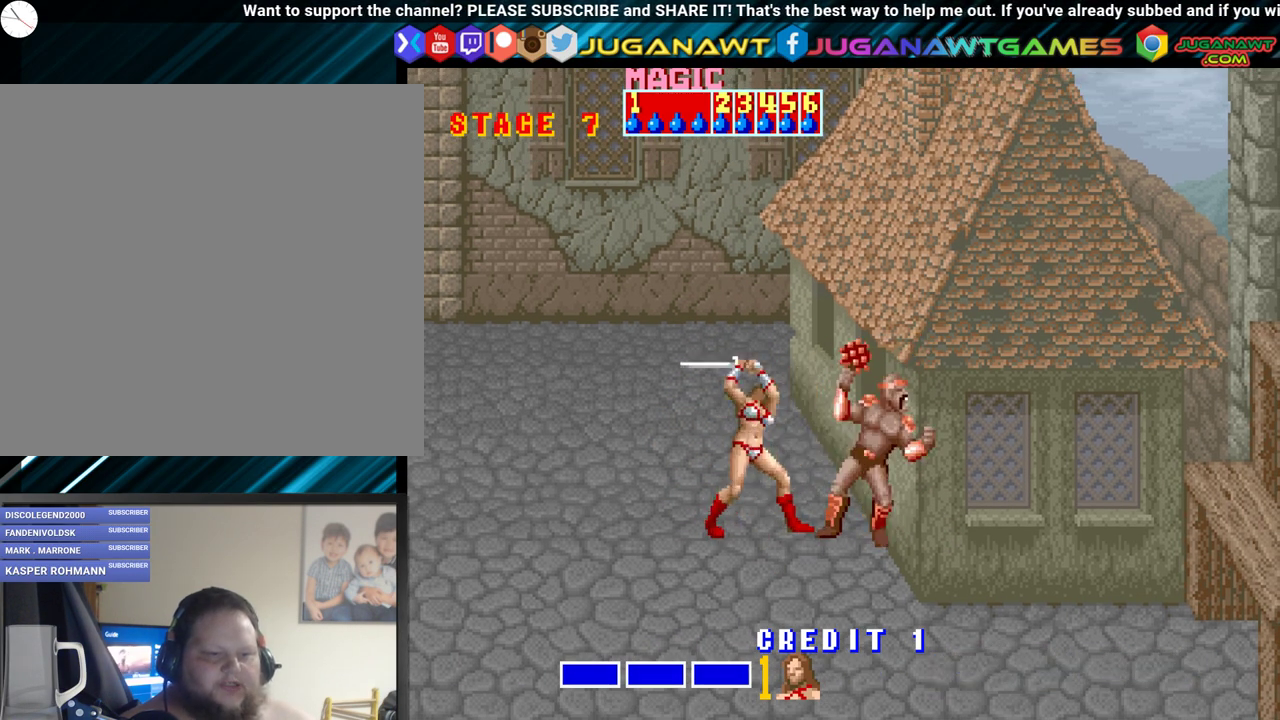
{"buttons": ["A"], "events": [[117, "A", "down"], [167, "A", "up"], [250, "A", "down"], [367, "A", "up"], [450, "A", "down"]]}
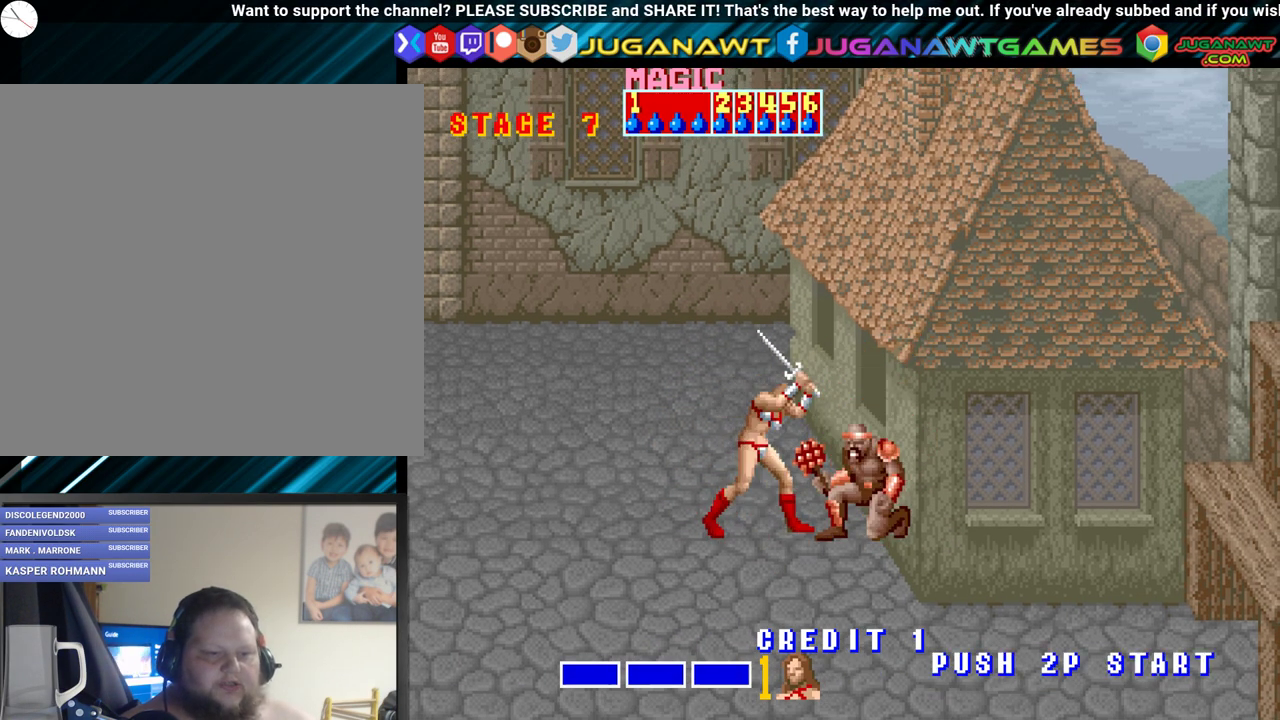
{"buttons": ["A"], "events": [[17, "A", "up"], [133, "A", "down"], [200, "A", "up"], [283, "A", "down"], [367, "A", "up"], [433, "A", "down"]]}
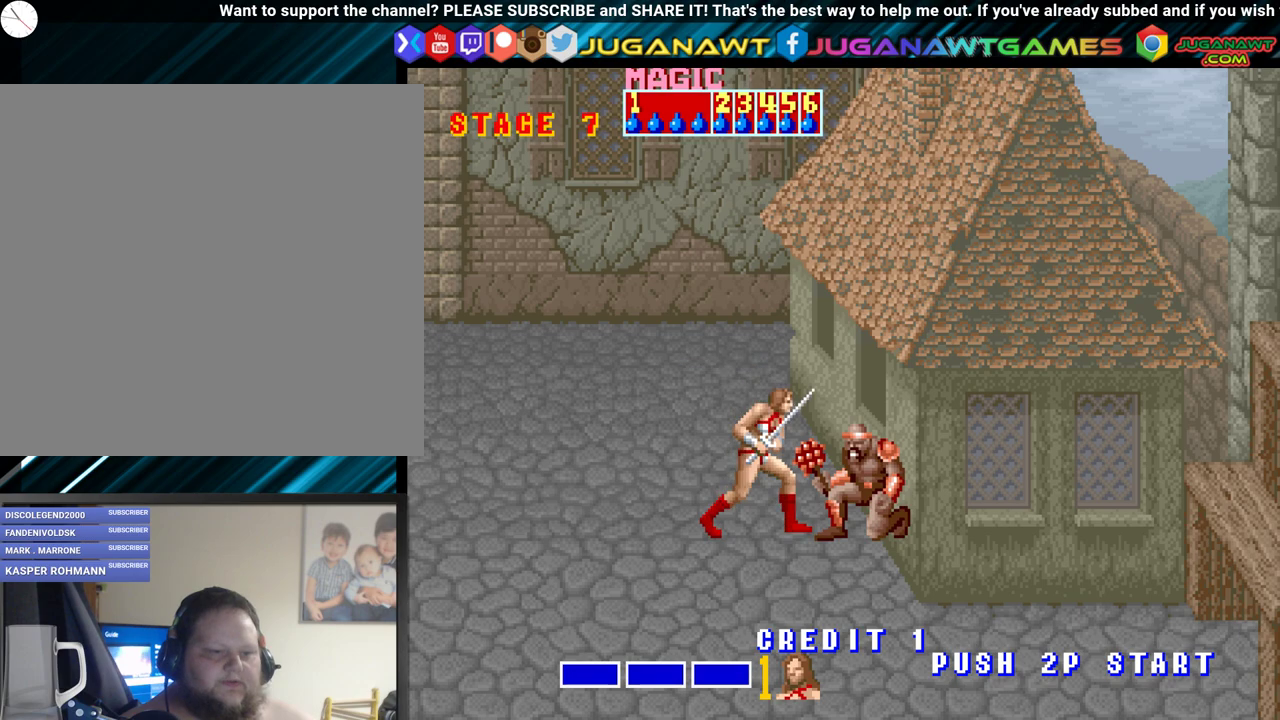
{"buttons": [], "events": [[17, "A", "up"], [117, "A", "down"], [217, "A", "up"], [333, "A", "down"], [383, "A", "up"]]}
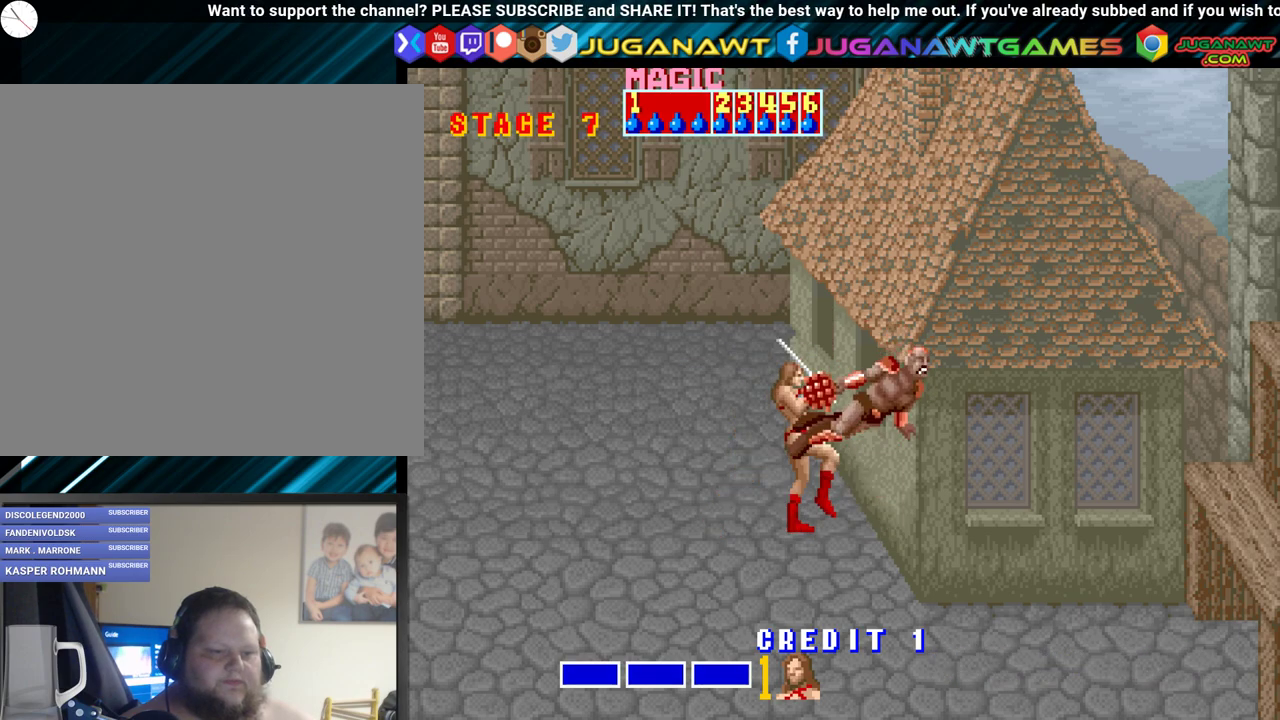
{"buttons": ["DPAD_DOWN", "DPAD_RIGHT"], "events": [[250, "DPAD_RIGHT", "down"], [500, "DPAD_DOWN", "down"]]}
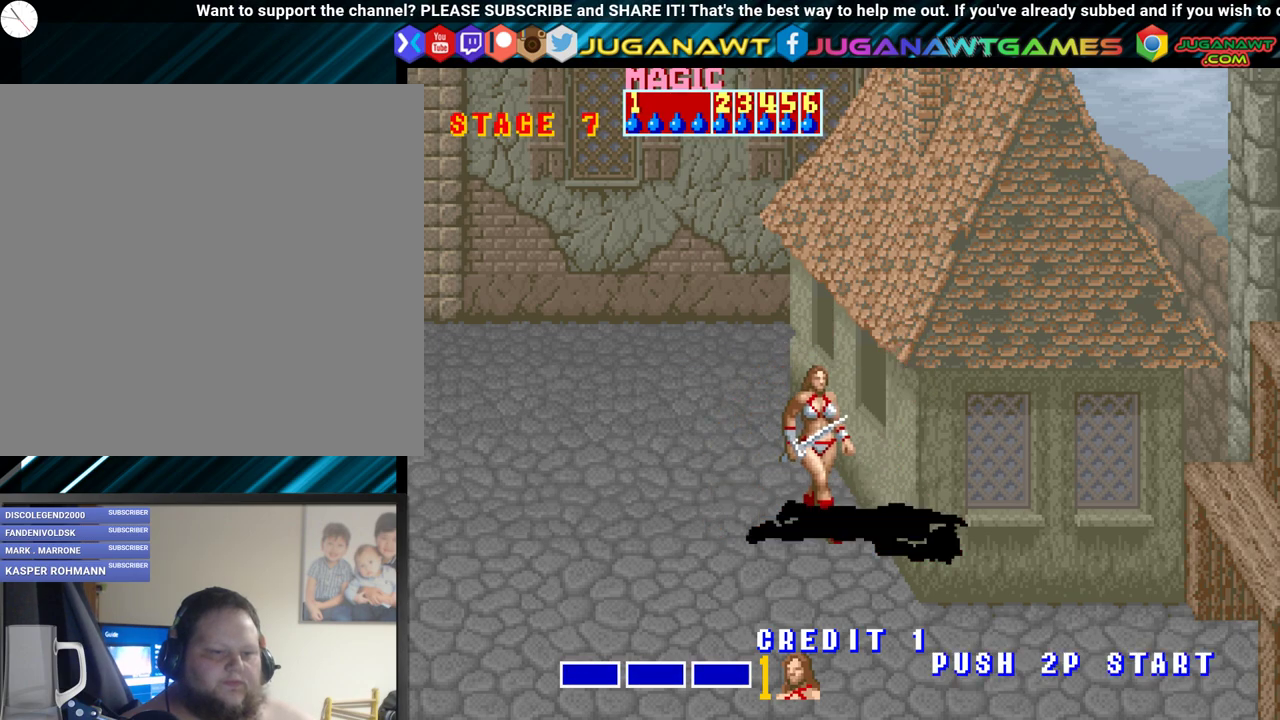
{"buttons": ["DPAD_RIGHT"], "events": [[67, "DPAD_DOWN", "up"]]}
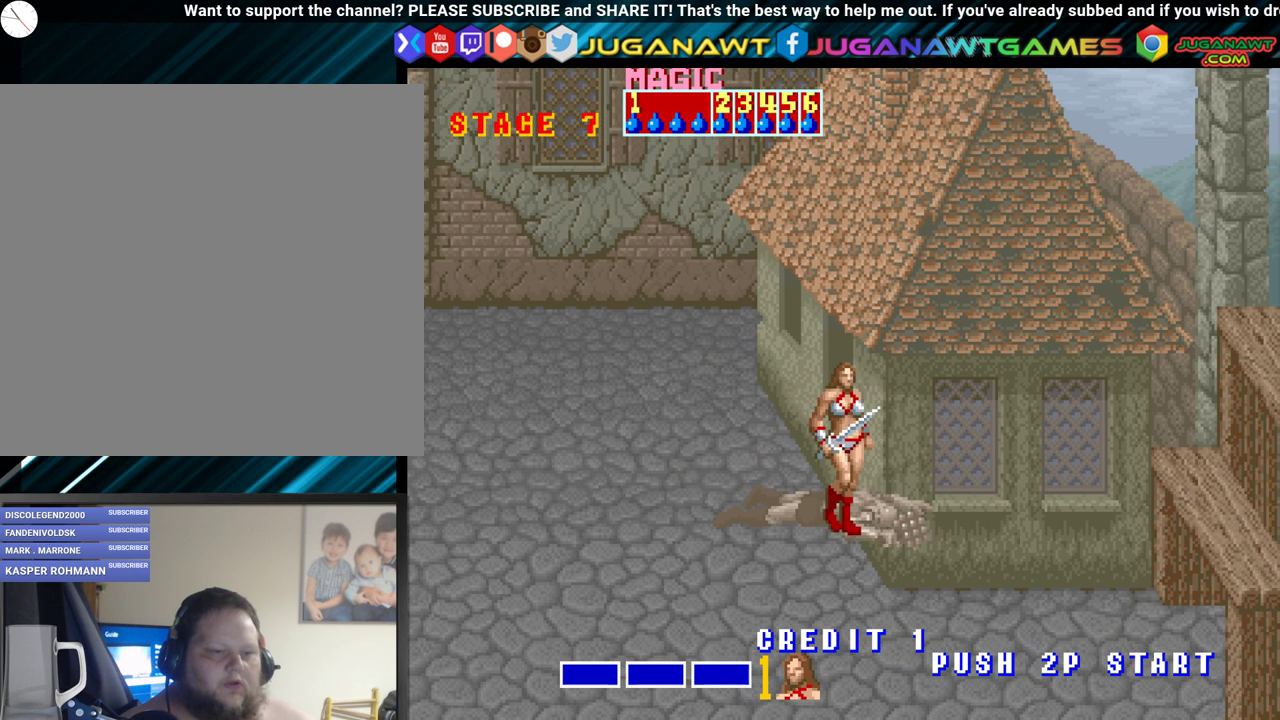
{"buttons": ["DPAD_RIGHT"], "events": [[167, "DPAD_DOWN", "down"], [367, "DPAD_DOWN", "up"]]}
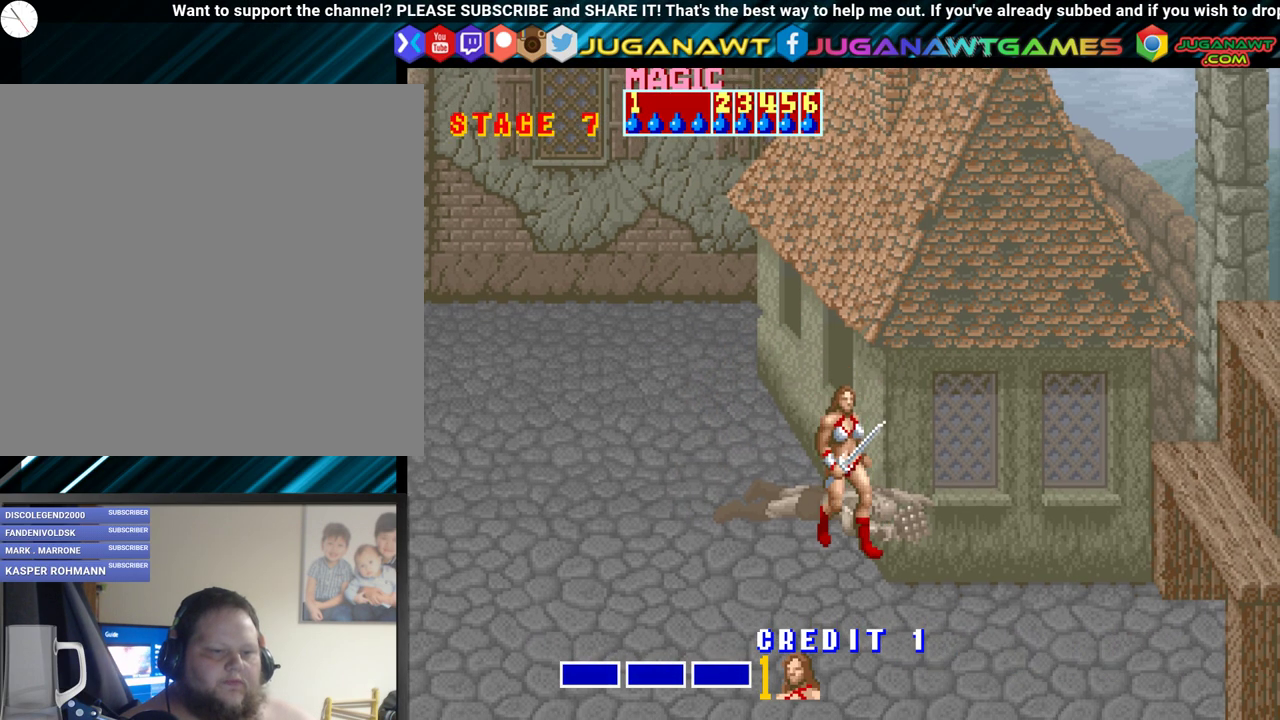
{"buttons": ["DPAD_RIGHT"], "events": [[233, "DPAD_DOWN", "down"], [483, "DPAD_DOWN", "up"]]}
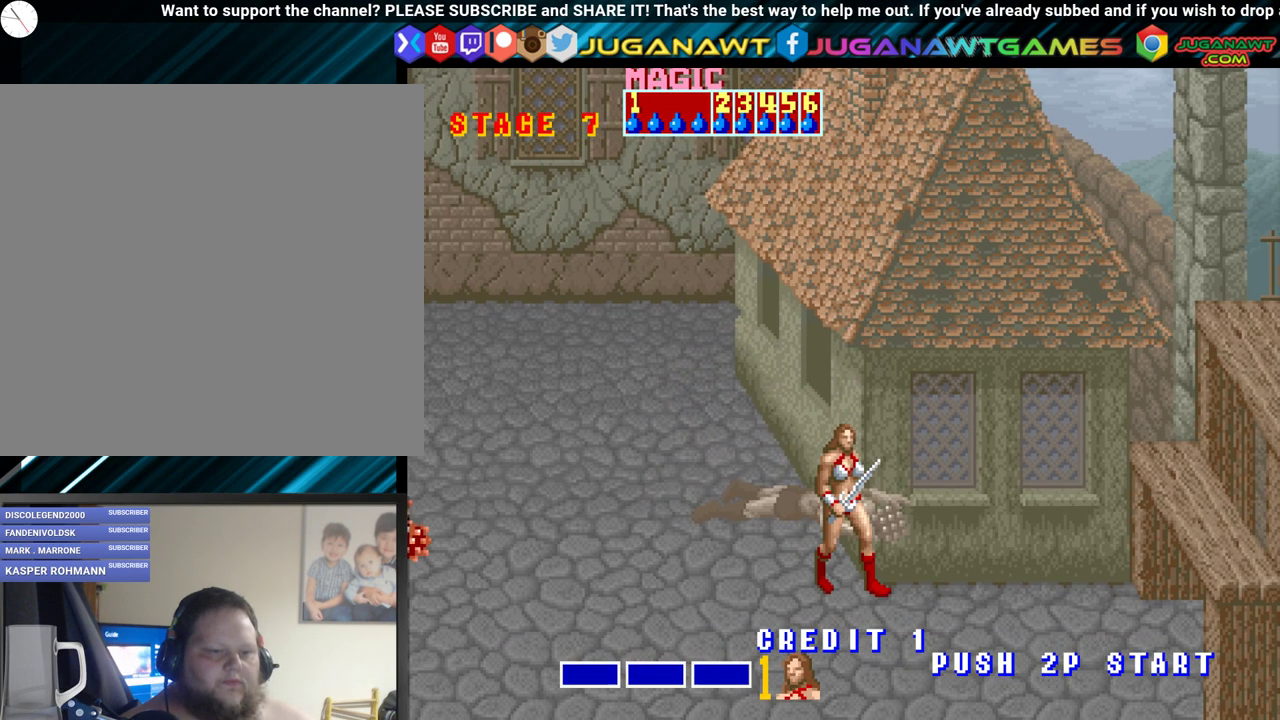
{"buttons": ["DPAD_UP", "DPAD_RIGHT"], "events": [[117, "DPAD_RIGHT", "up"], [167, "DPAD_LEFT", "down"], [317, "DPAD_UP", "down"], [400, "DPAD_LEFT", "up"], [450, "DPAD_RIGHT", "down"]]}
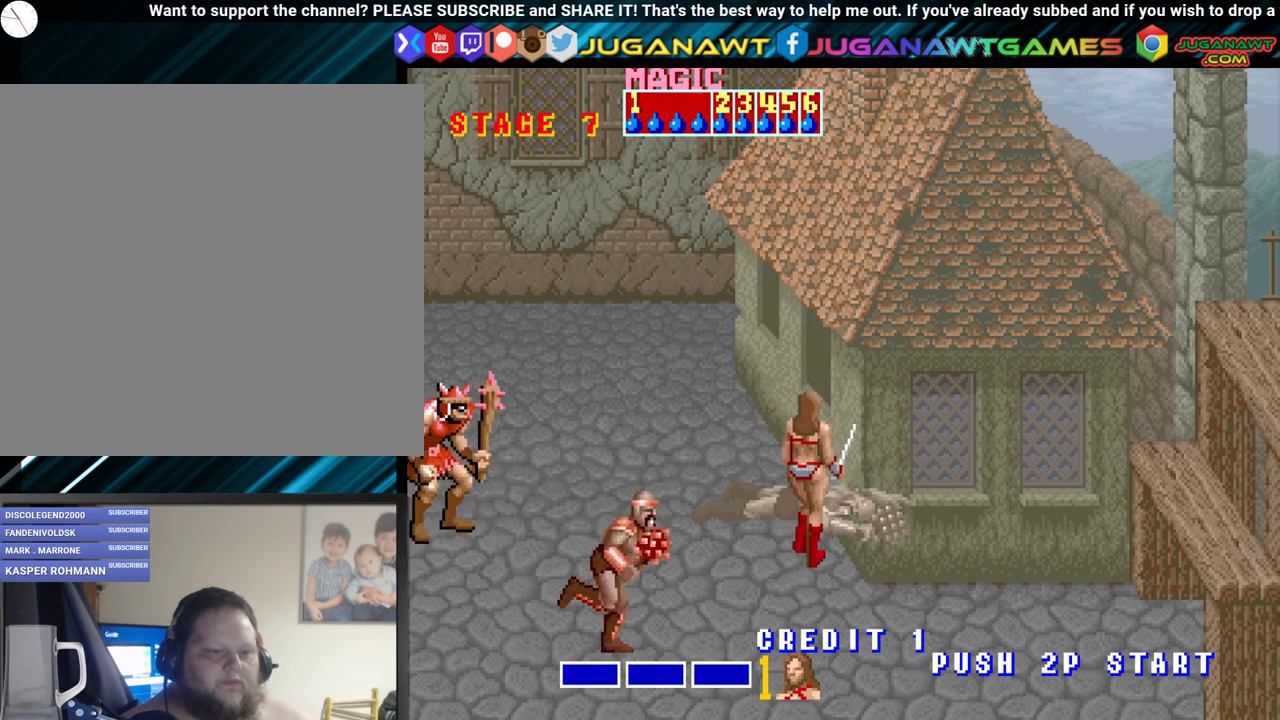
{"buttons": [], "events": [[200, "DPAD_UP", "up"], [283, "DPAD_RIGHT", "up"], [400, "DPAD_LEFT", "down"], [483, "DPAD_LEFT", "up"]]}
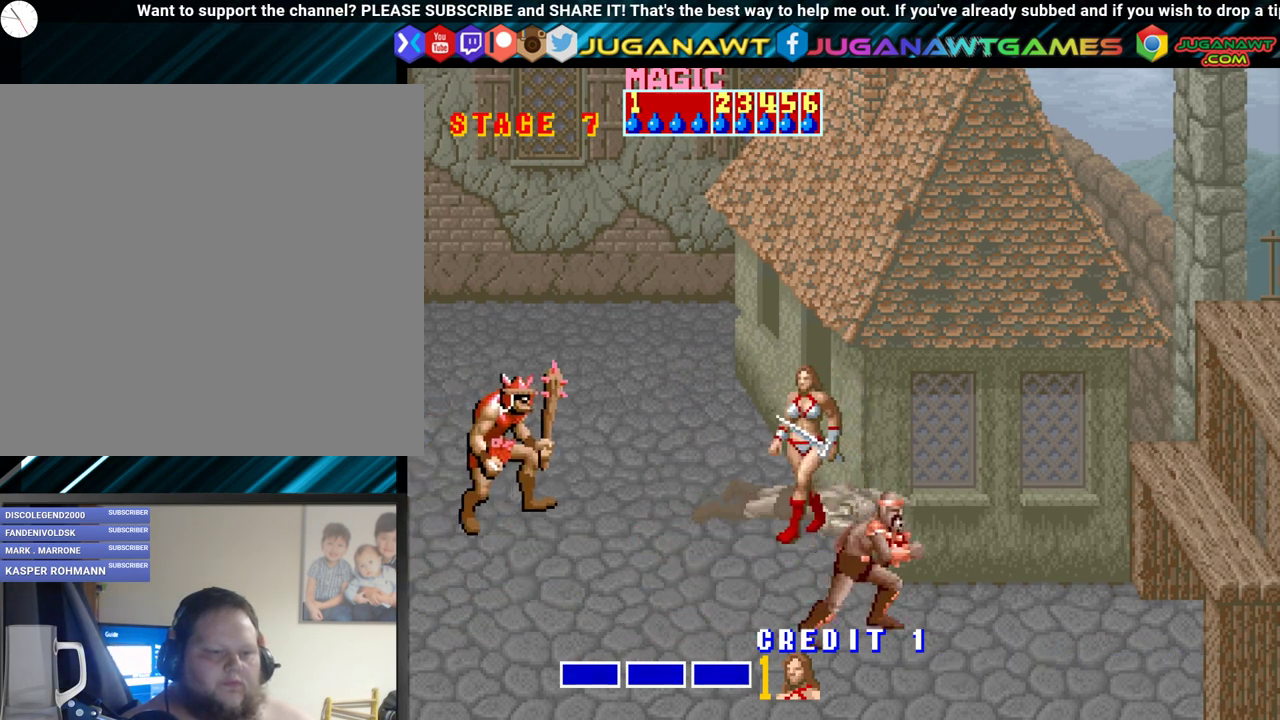
{"buttons": [], "events": []}
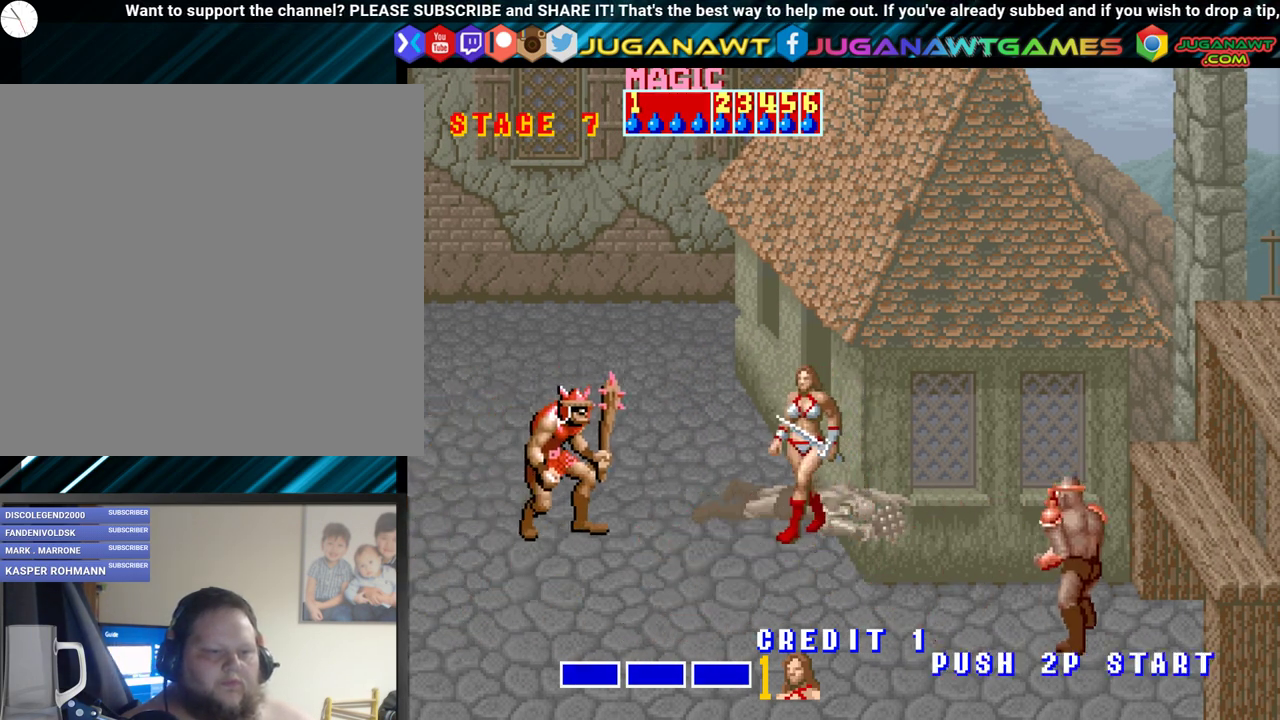
{"buttons": [], "events": []}
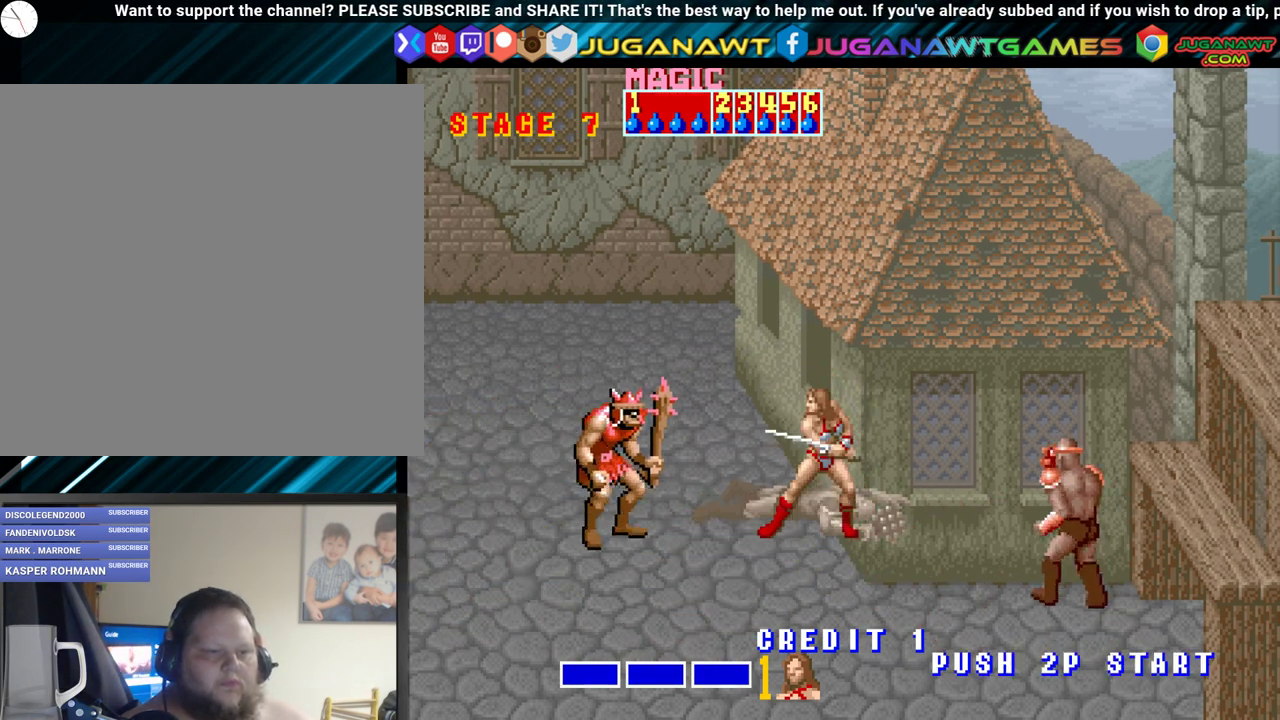
{"buttons": [], "events": [[300, "A", "down"], [417, "A", "up"]]}